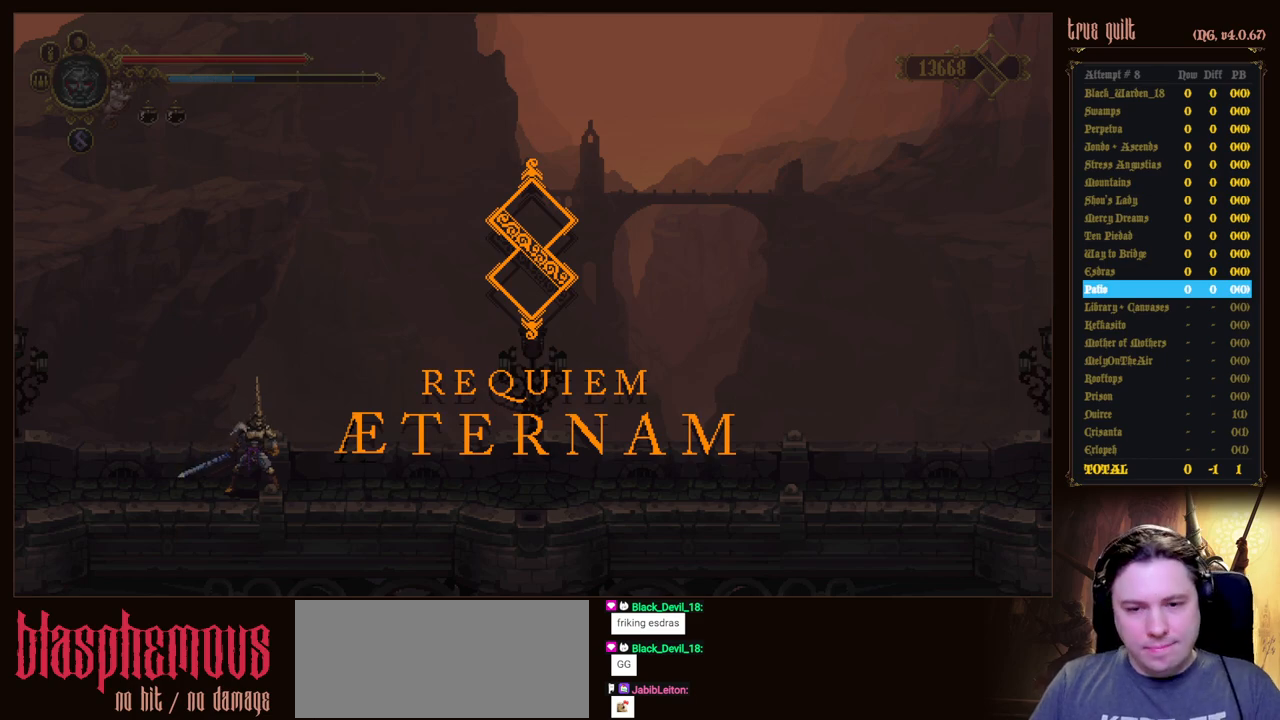
Gameplay with keyboard; each line is a JSON object with the keys held at the frame after it. "events" lists presses ("down") and releases ("up") of "attack", "dodge", "down", "escape", "heal", "interact", "jump", "left", "parry", "prayer", "ranged", "right" and "up" between this image and that frame as [ms after this image, input, new state], when the widget could be followed in between. No other keys are recorded. Mouse input is not recorded. Key names are as the overlay labels them; some are game actions (e.g. jump) rather than physical keys.
{"keys": ["right"], "events": [[333, "right", "down"]]}
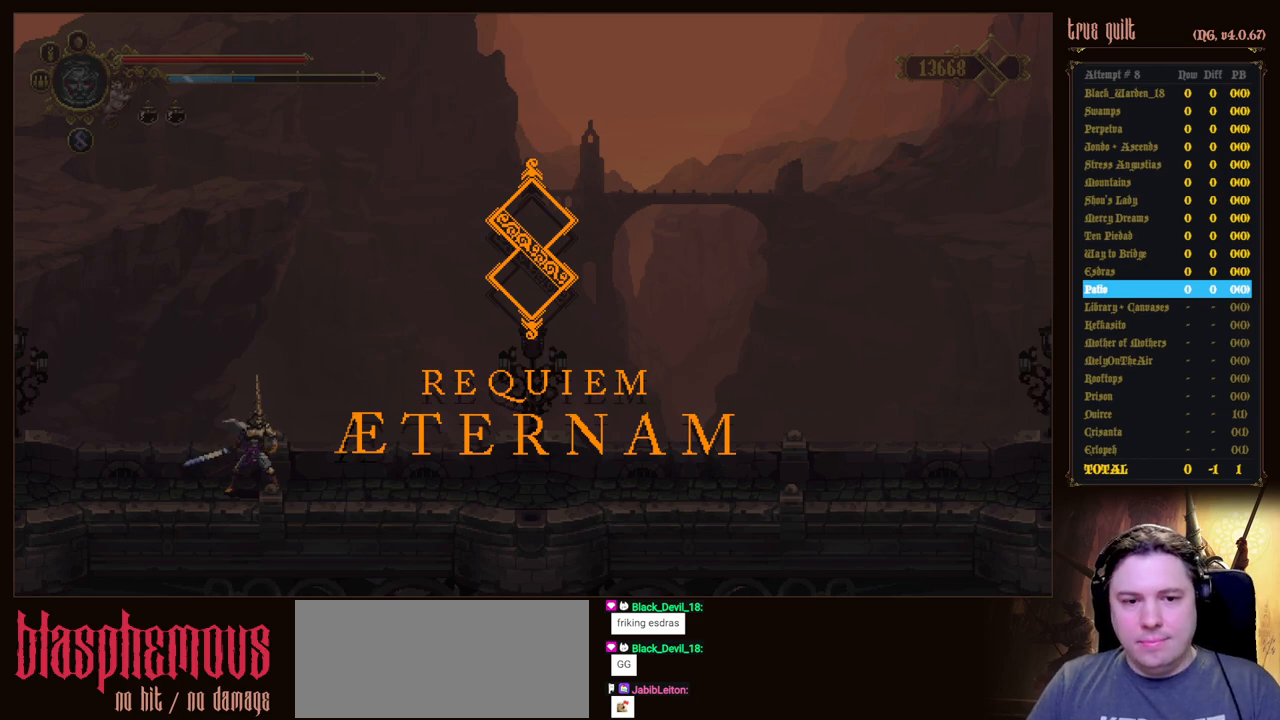
{"keys": ["right"], "events": []}
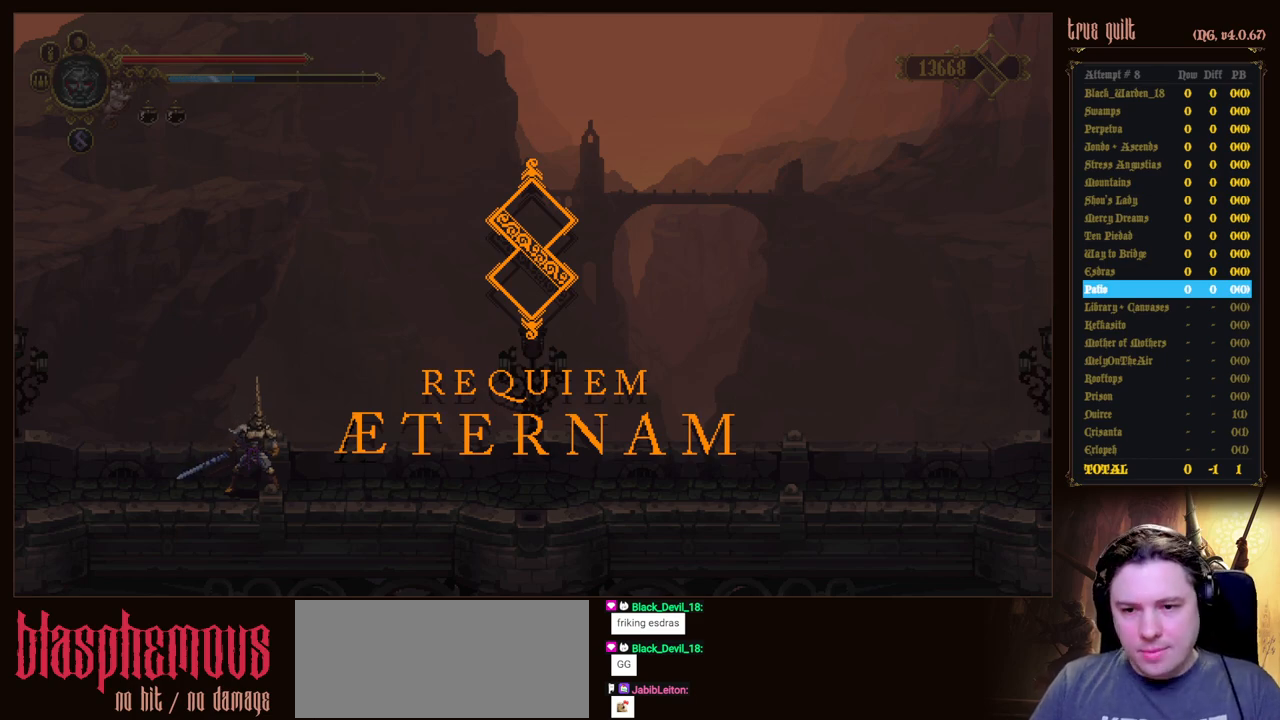
{"keys": ["right"], "events": []}
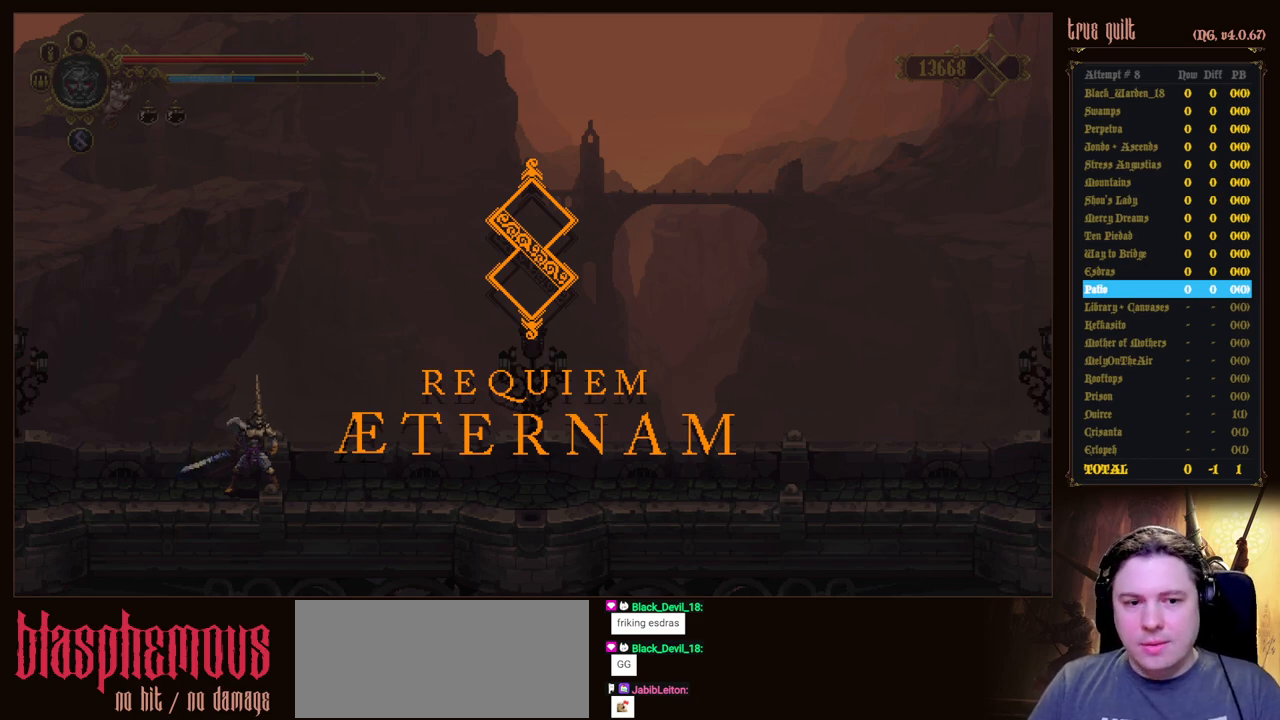
{"keys": ["right"], "events": []}
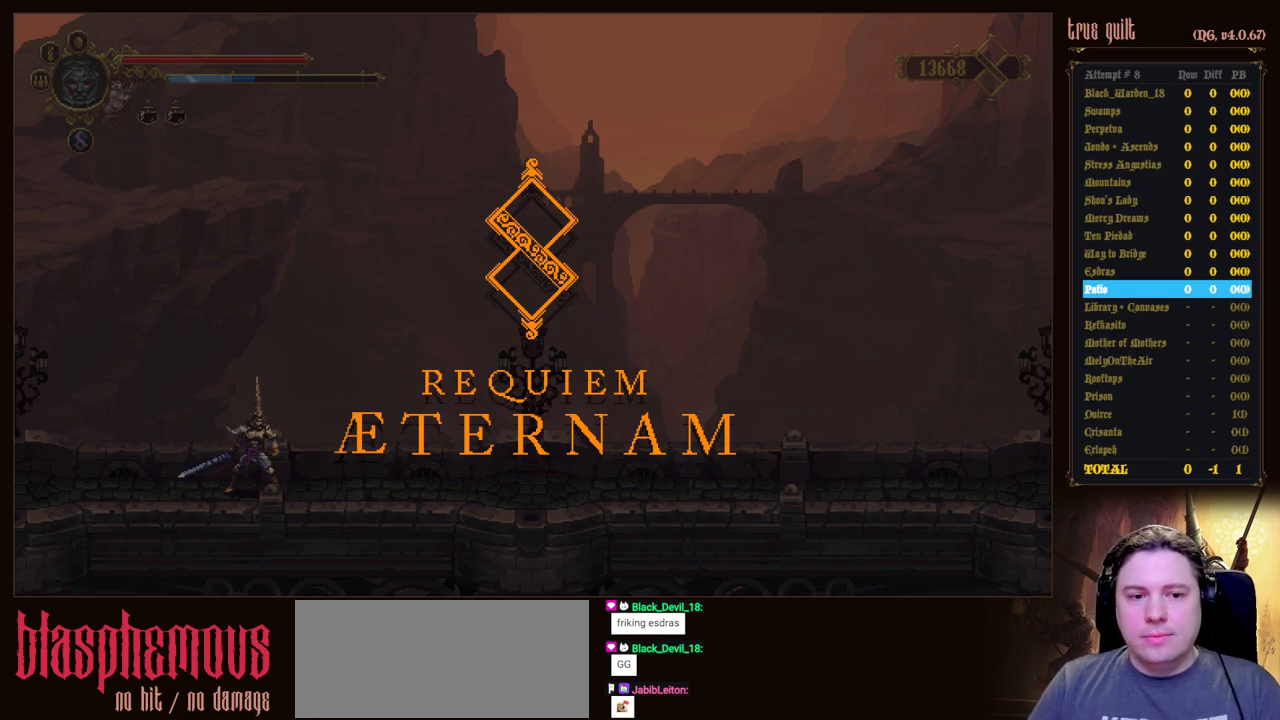
{"keys": ["right"], "events": []}
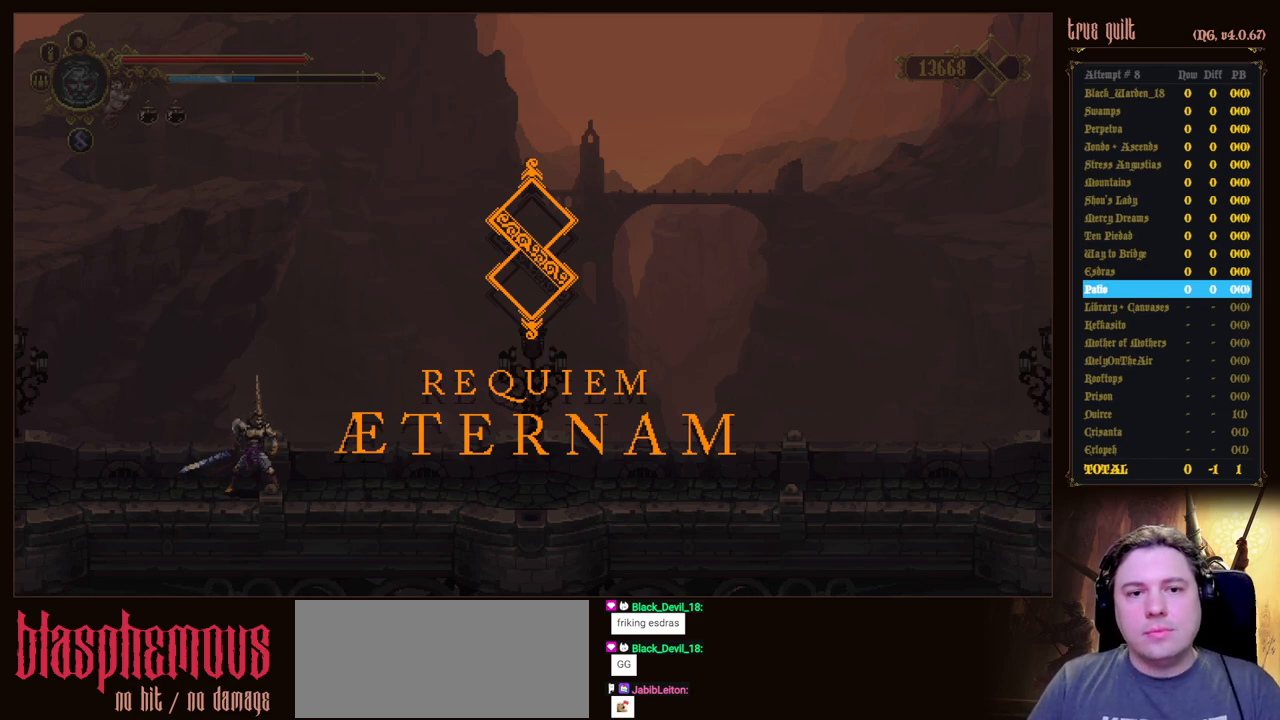
{"keys": ["right"], "events": []}
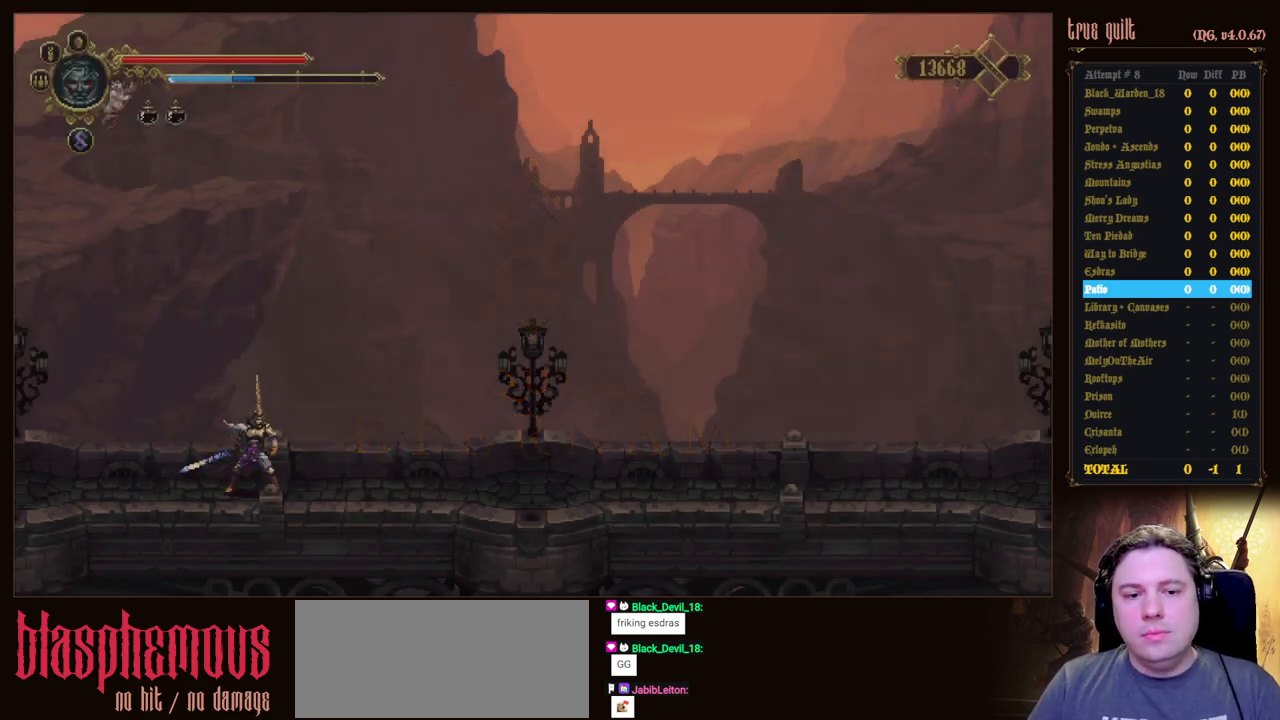
{"keys": ["right"], "events": []}
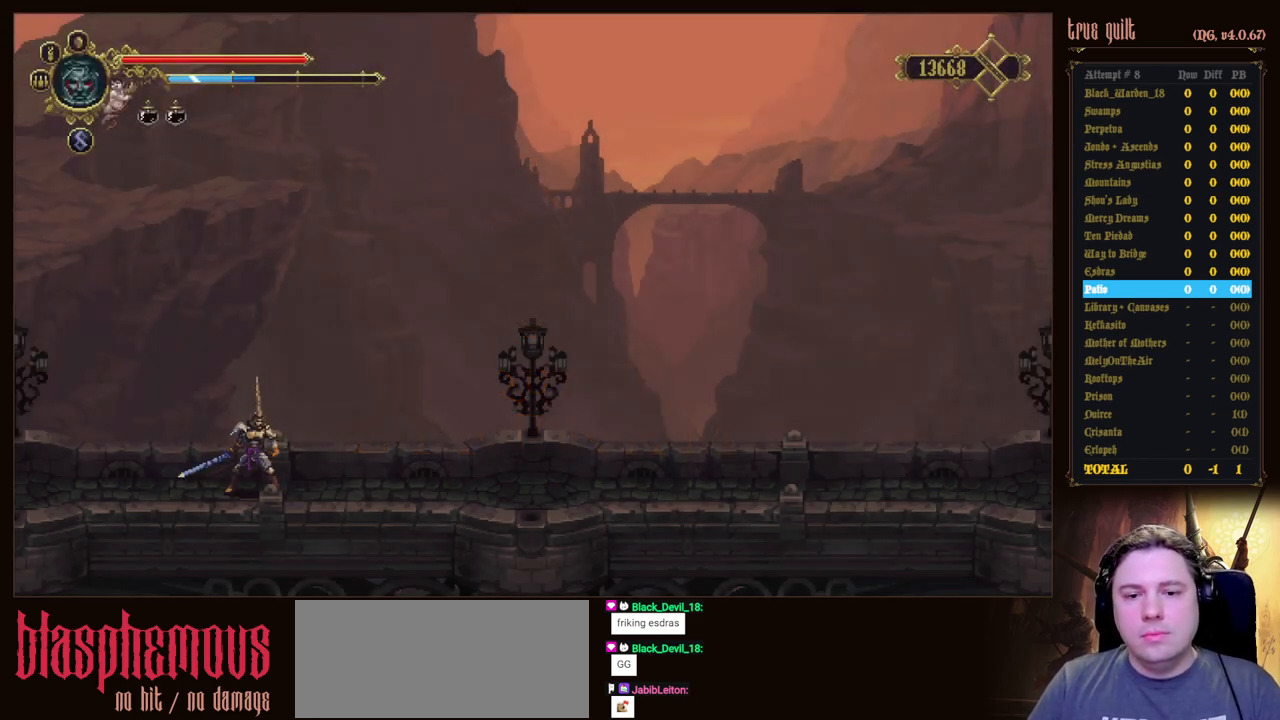
{"keys": ["right"], "events": []}
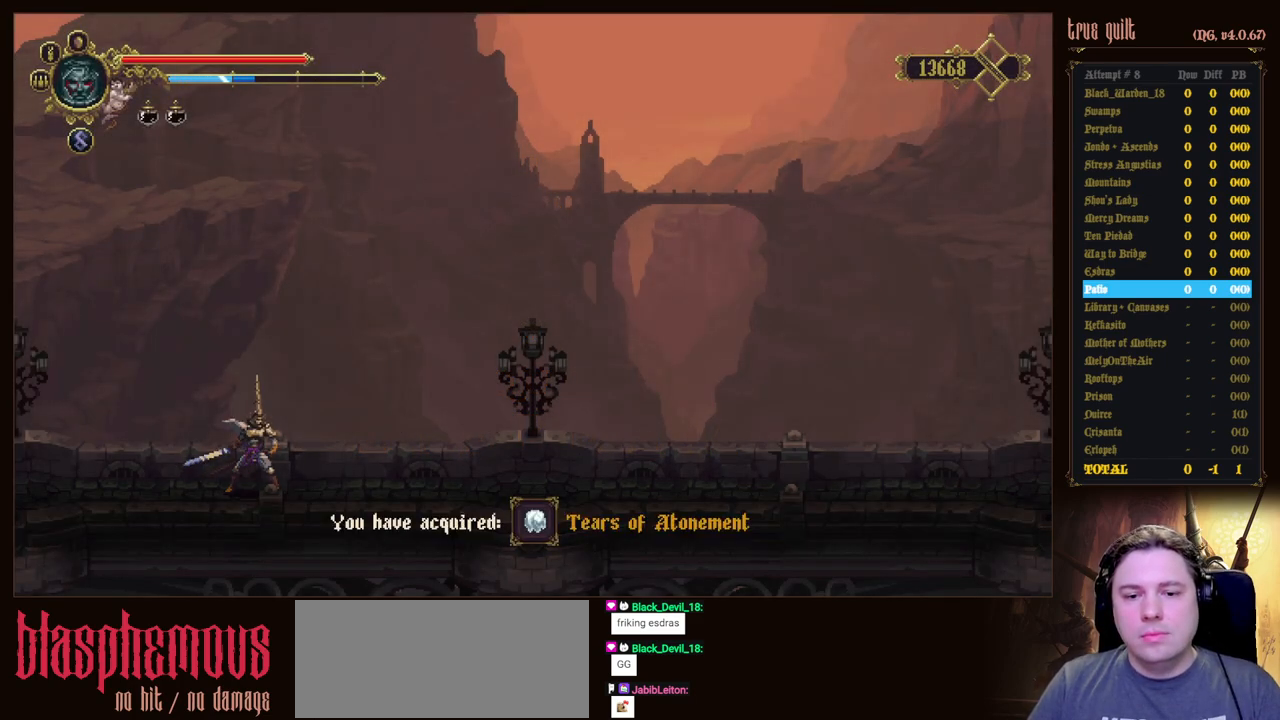
{"keys": ["right"], "events": []}
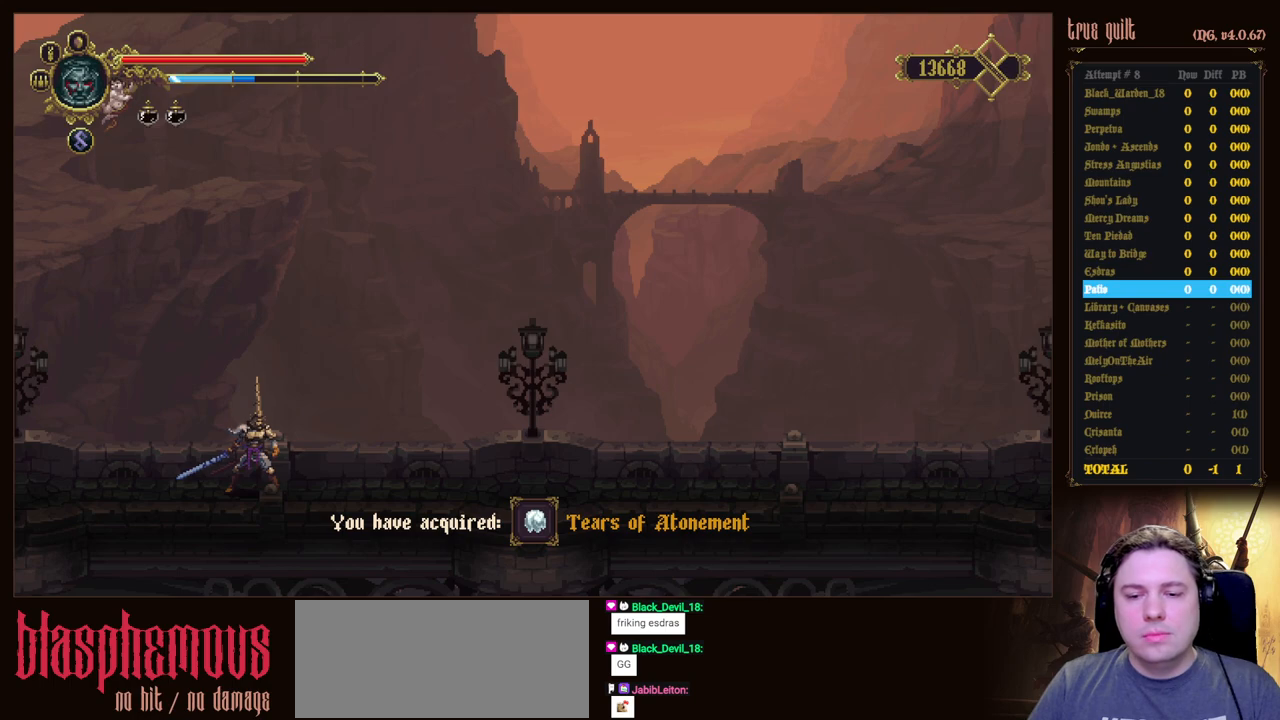
{"keys": ["right"], "events": []}
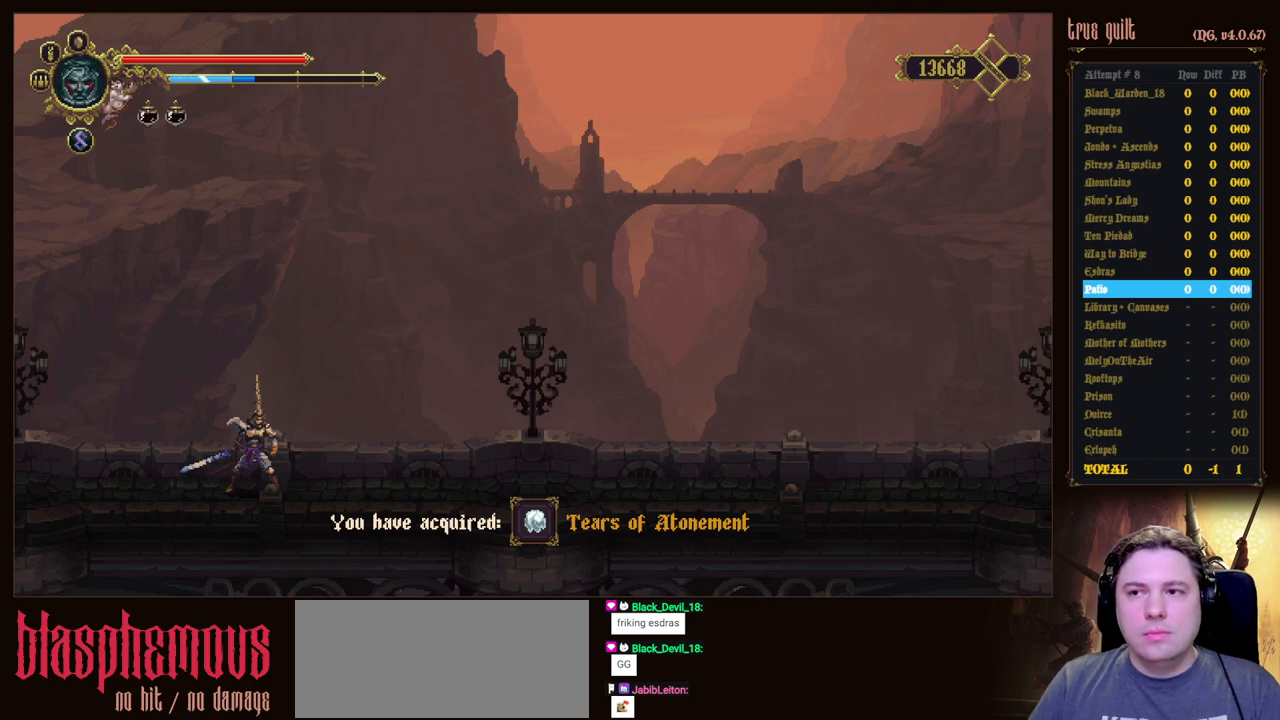
{"keys": ["right"], "events": []}
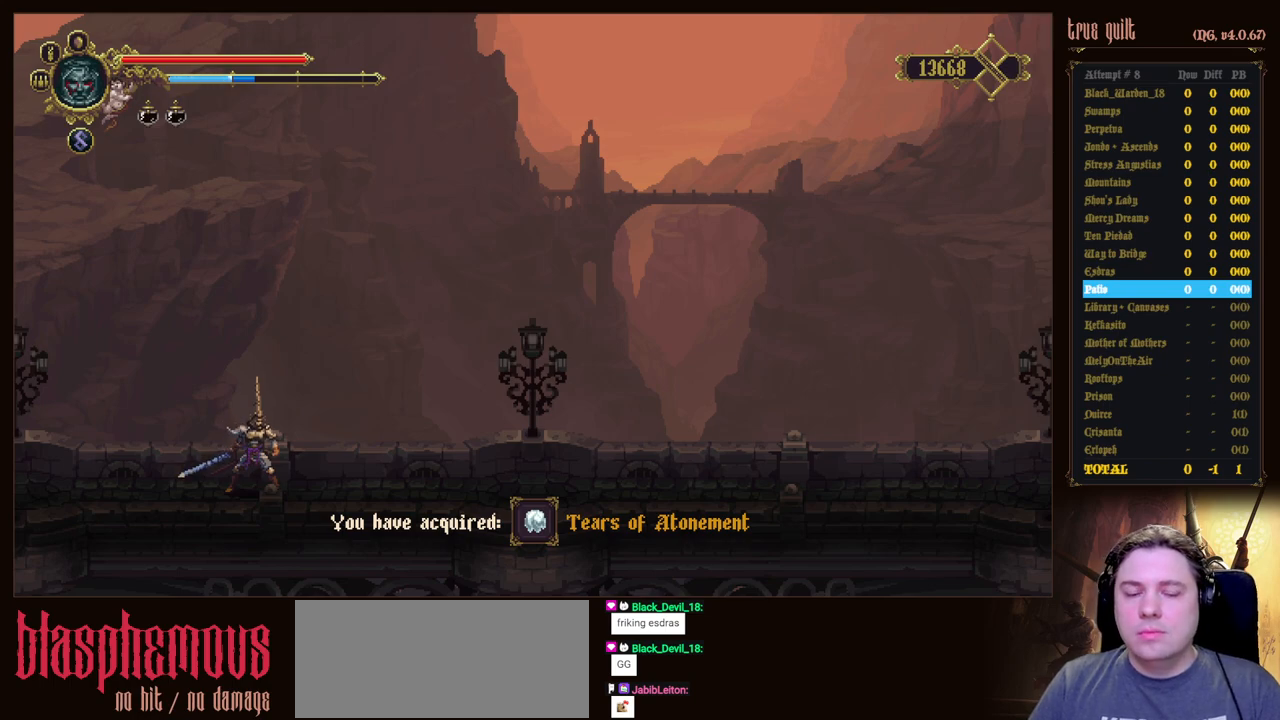
{"keys": ["right"], "events": []}
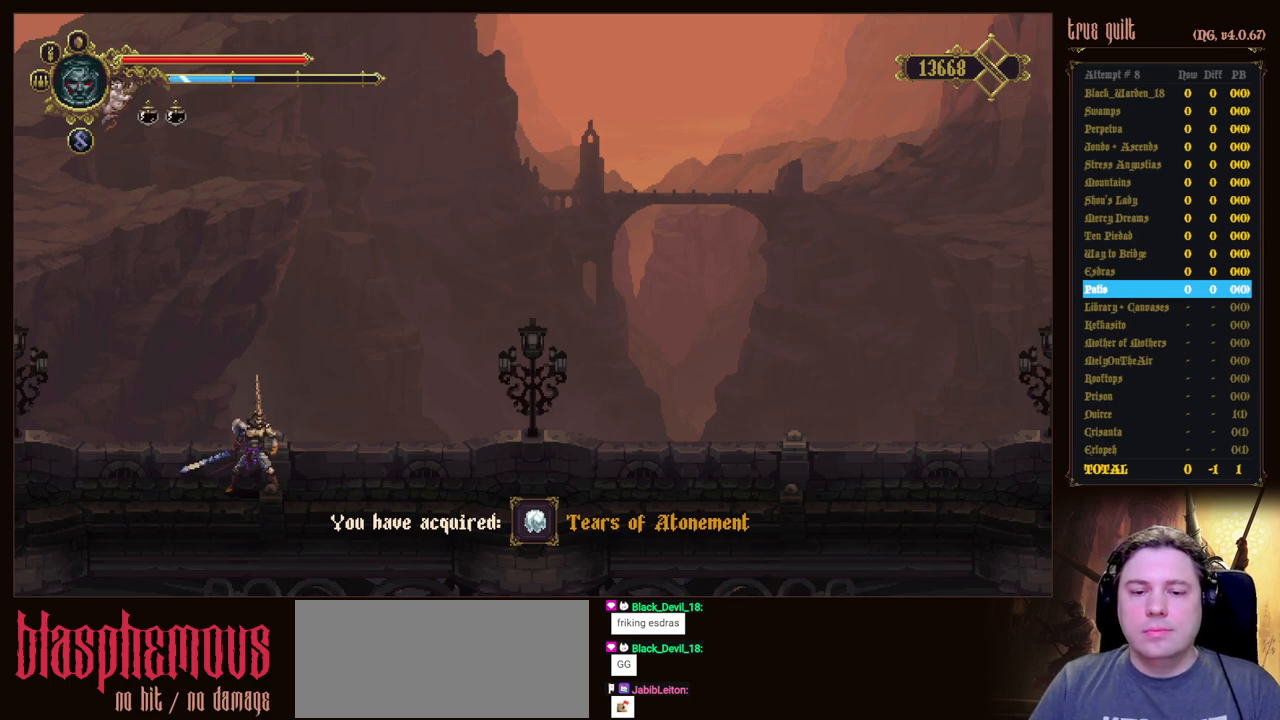
{"keys": ["right"], "events": []}
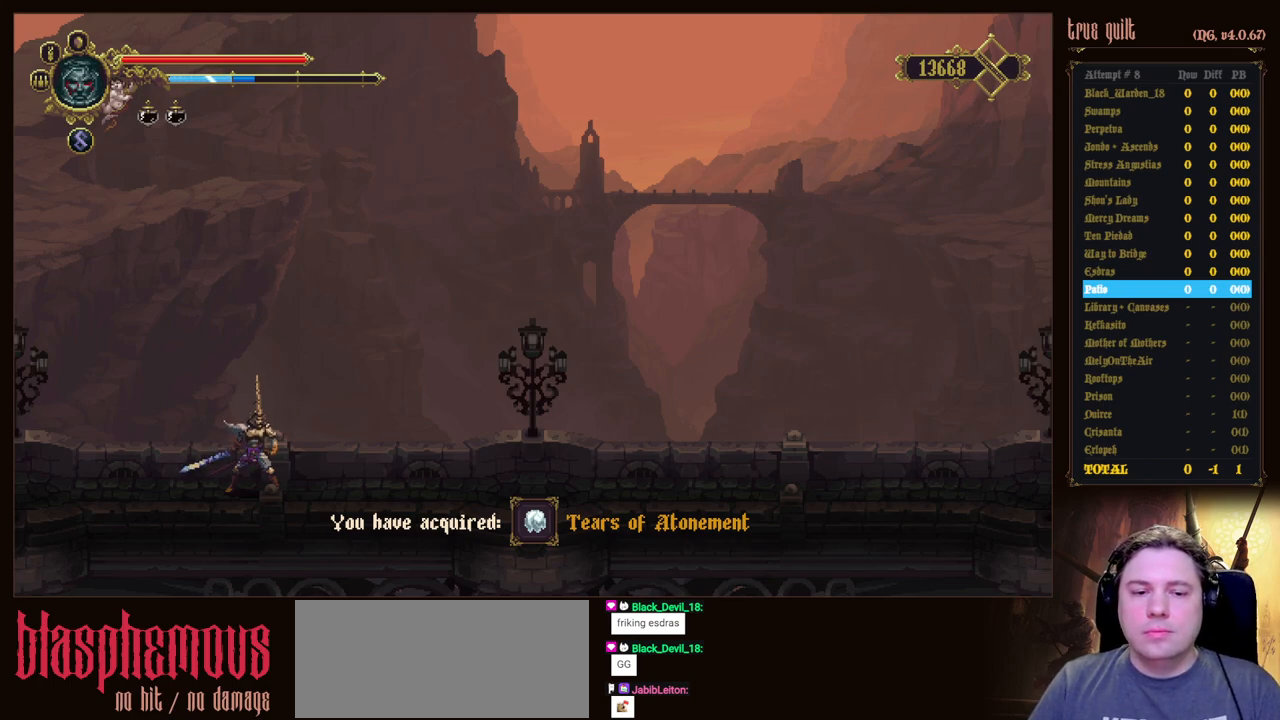
{"keys": ["dodge", "down", "right"], "events": [[450, "dodge", "down"], [450, "down", "down"]]}
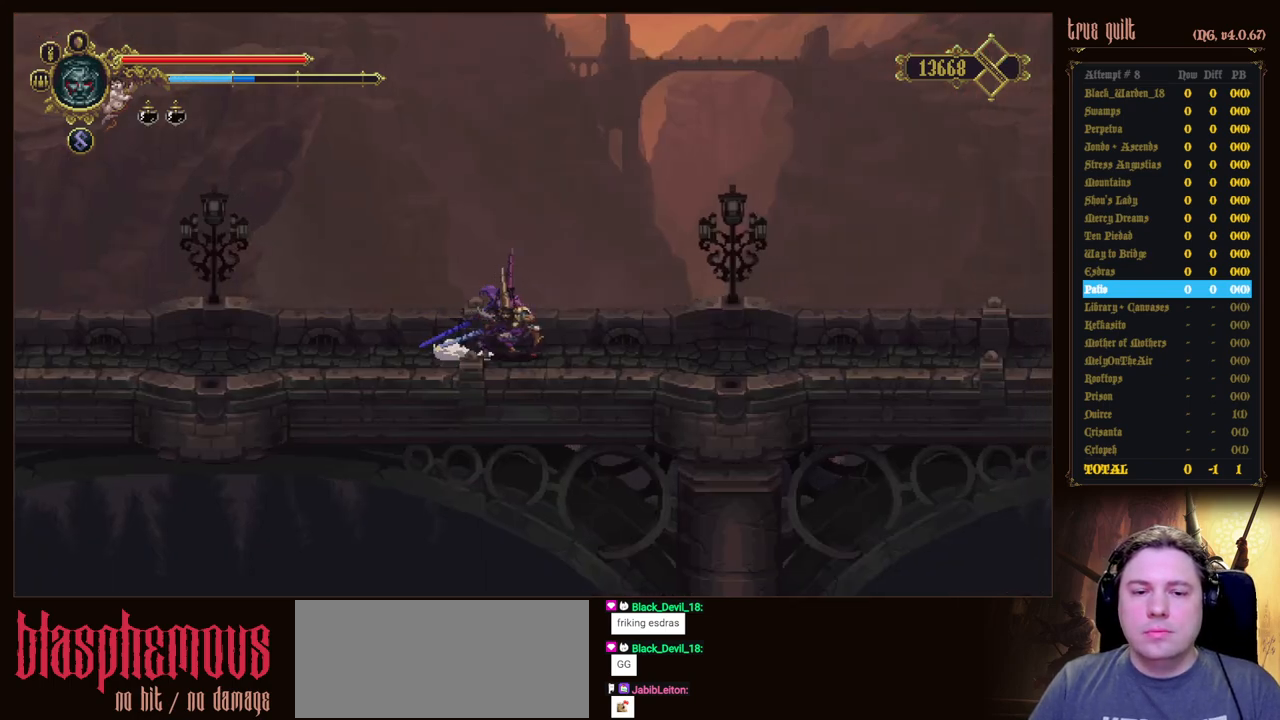
{"keys": ["dodge", "down", "right"], "events": [[267, "dodge", "up"], [417, "dodge", "down"]]}
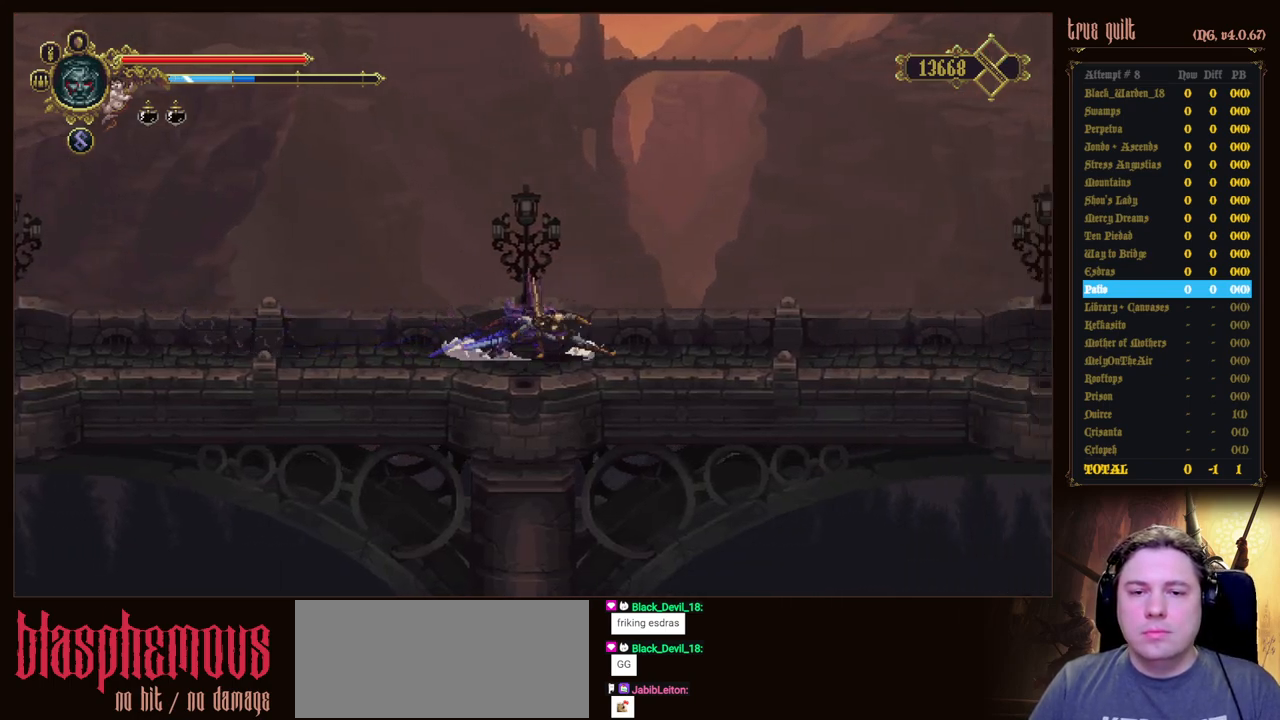
{"keys": ["dodge", "down", "right"], "events": [[200, "dodge", "up"], [333, "dodge", "down"]]}
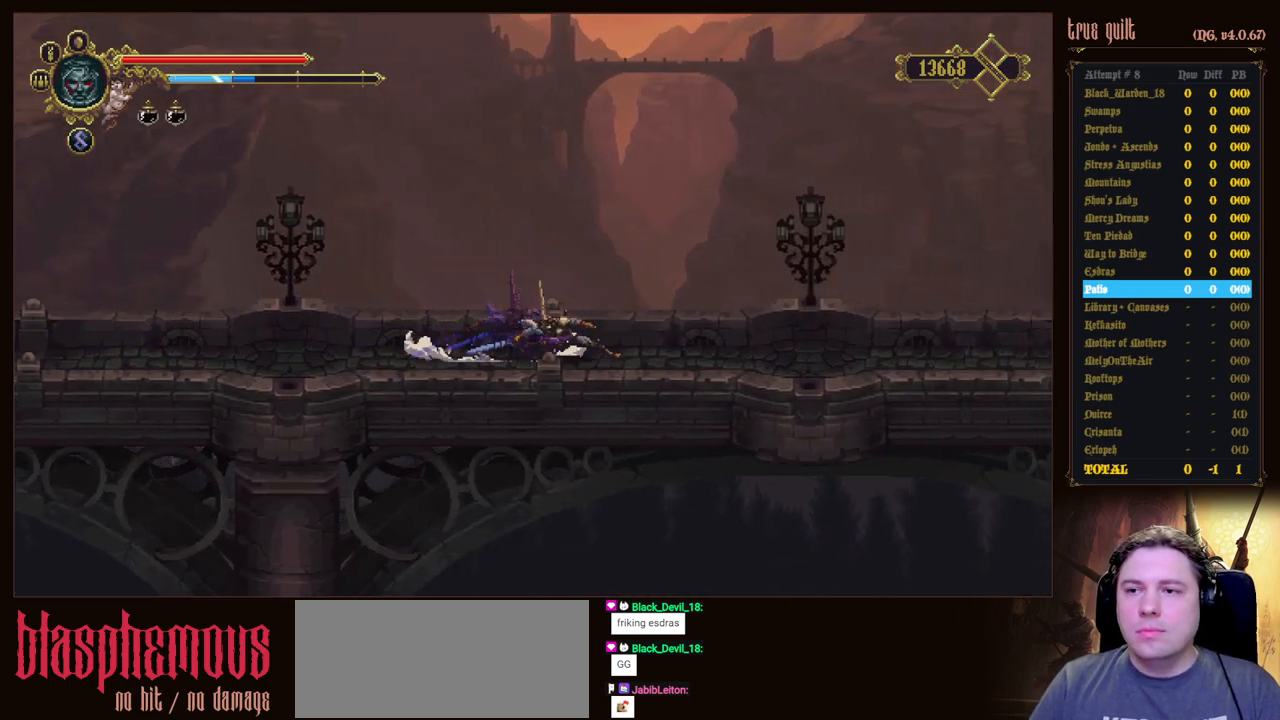
{"keys": ["dodge", "down", "right"], "events": [[117, "dodge", "up"], [300, "dodge", "down"]]}
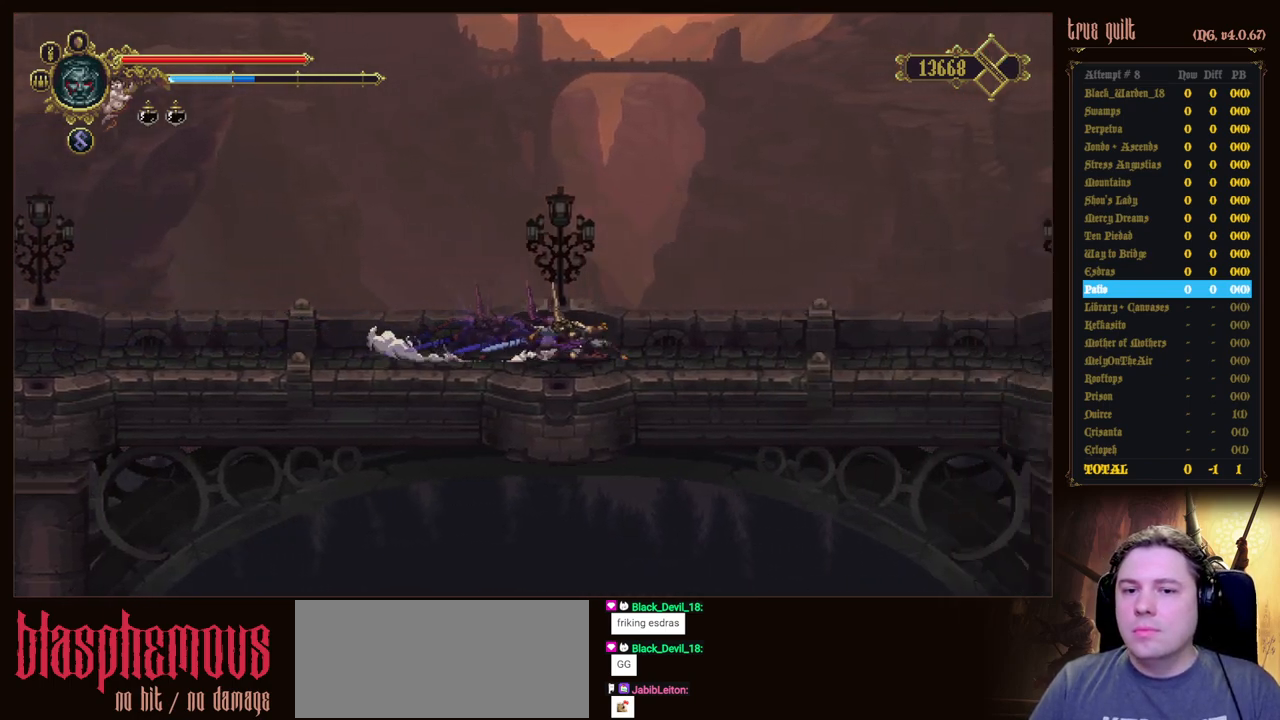
{"keys": ["down", "right"], "events": [[33, "dodge", "up"], [267, "dodge", "down"], [467, "dodge", "up"]]}
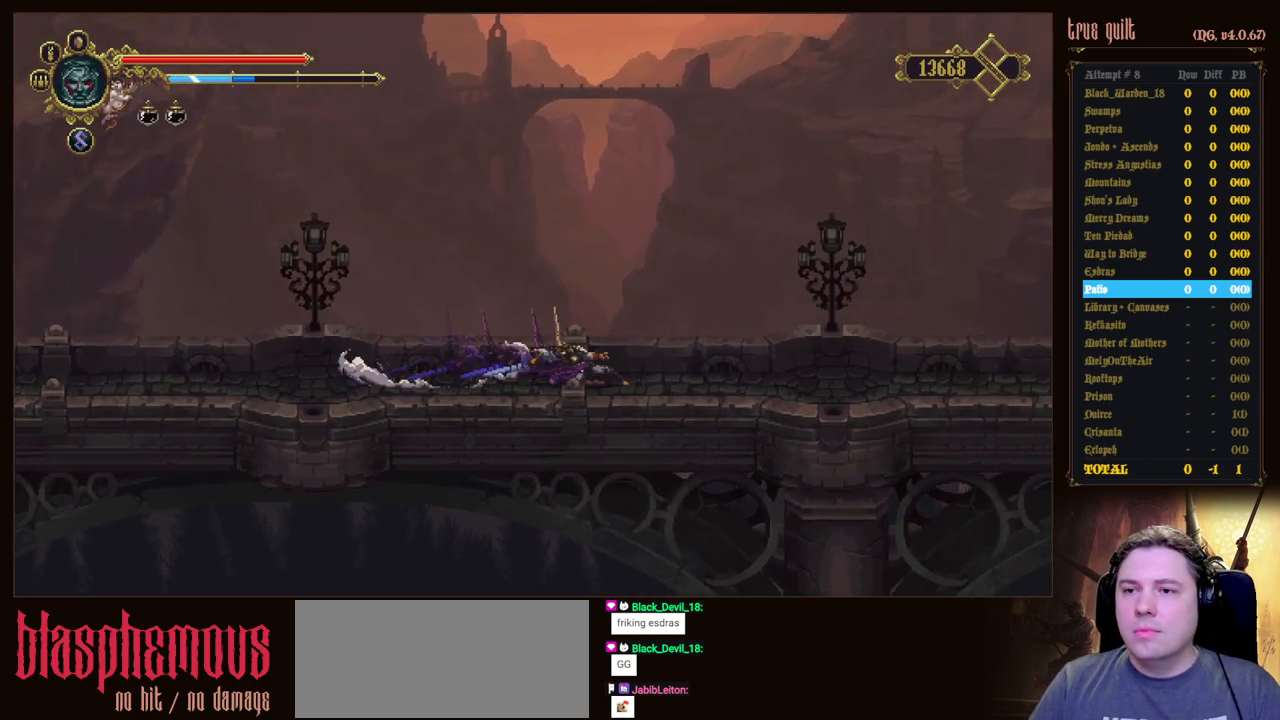
{"keys": ["down", "right"], "events": [[200, "dodge", "down"], [433, "dodge", "up"]]}
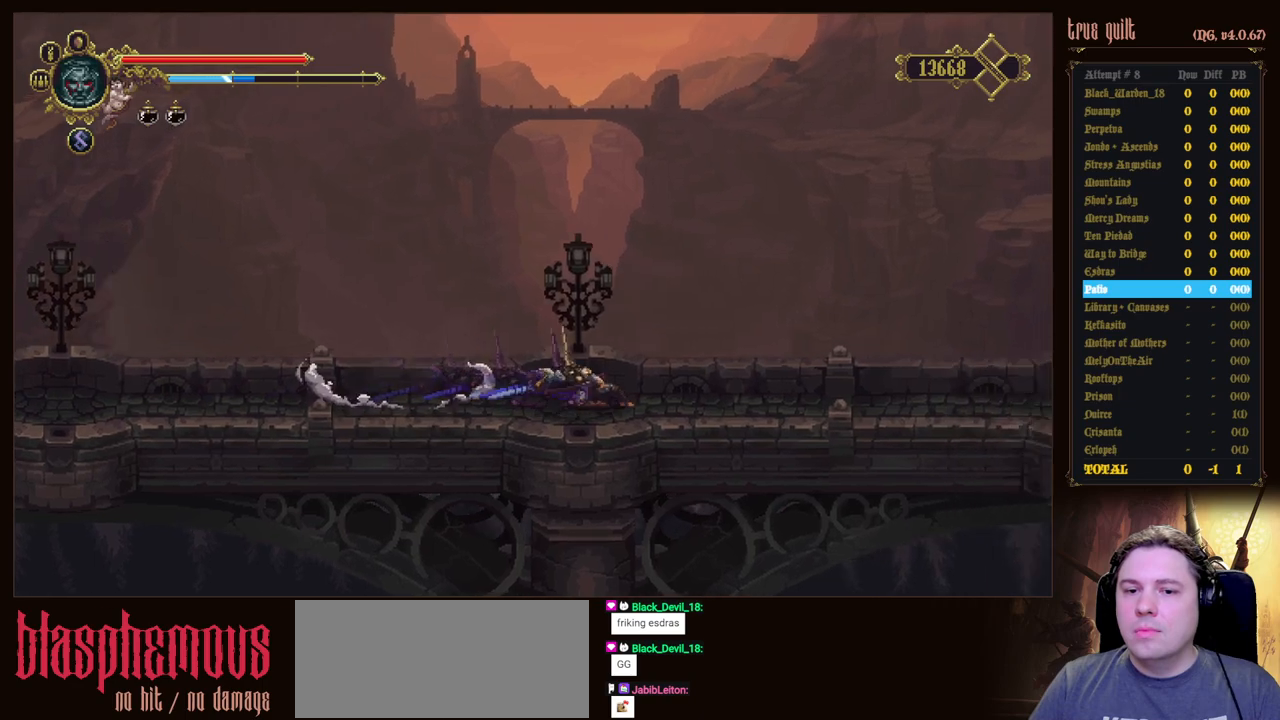
{"keys": ["down", "right"], "events": [[167, "dodge", "down"], [400, "dodge", "up"]]}
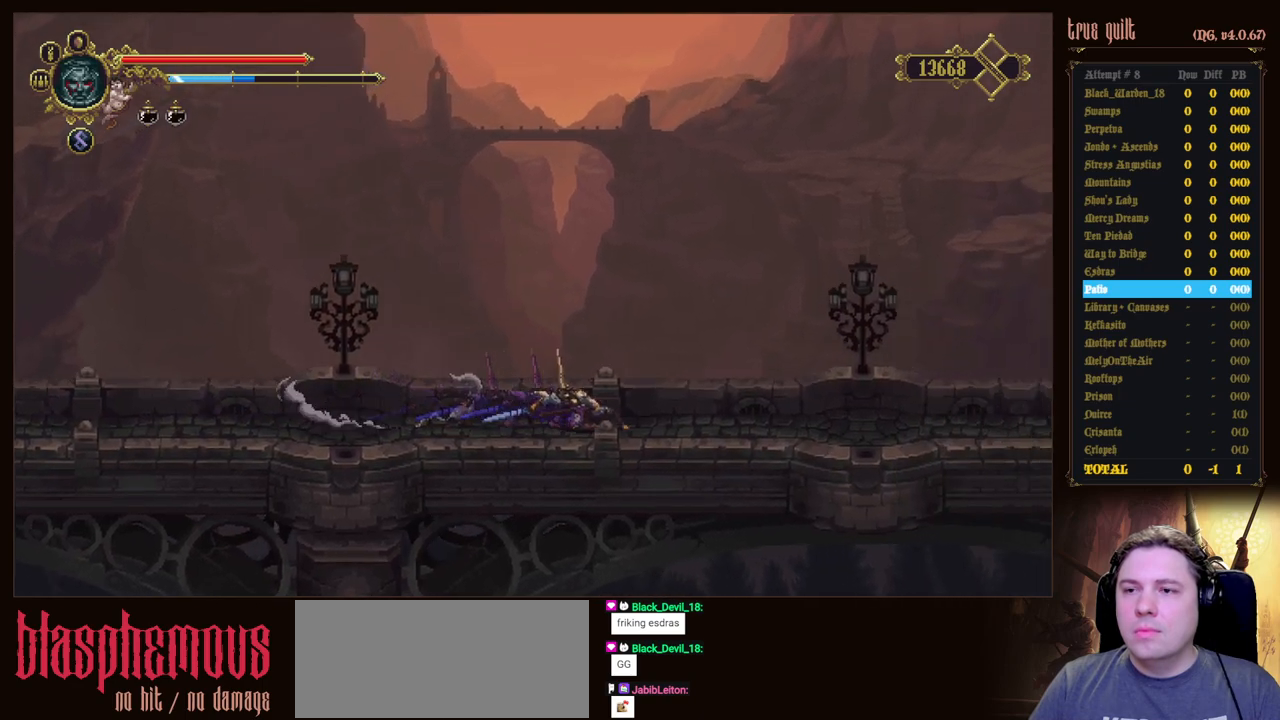
{"keys": ["down", "right"], "events": [[83, "dodge", "down"], [367, "dodge", "up"]]}
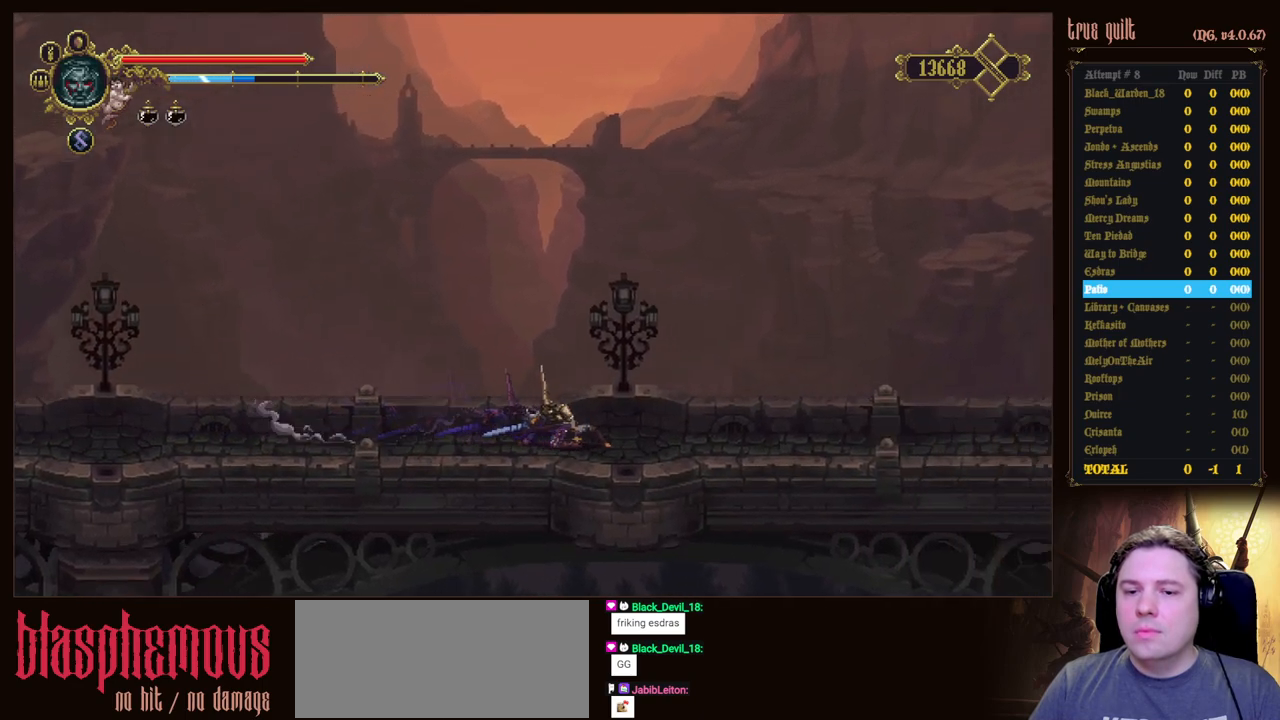
{"keys": ["down", "right"], "events": [[50, "dodge", "down"], [333, "dodge", "up"]]}
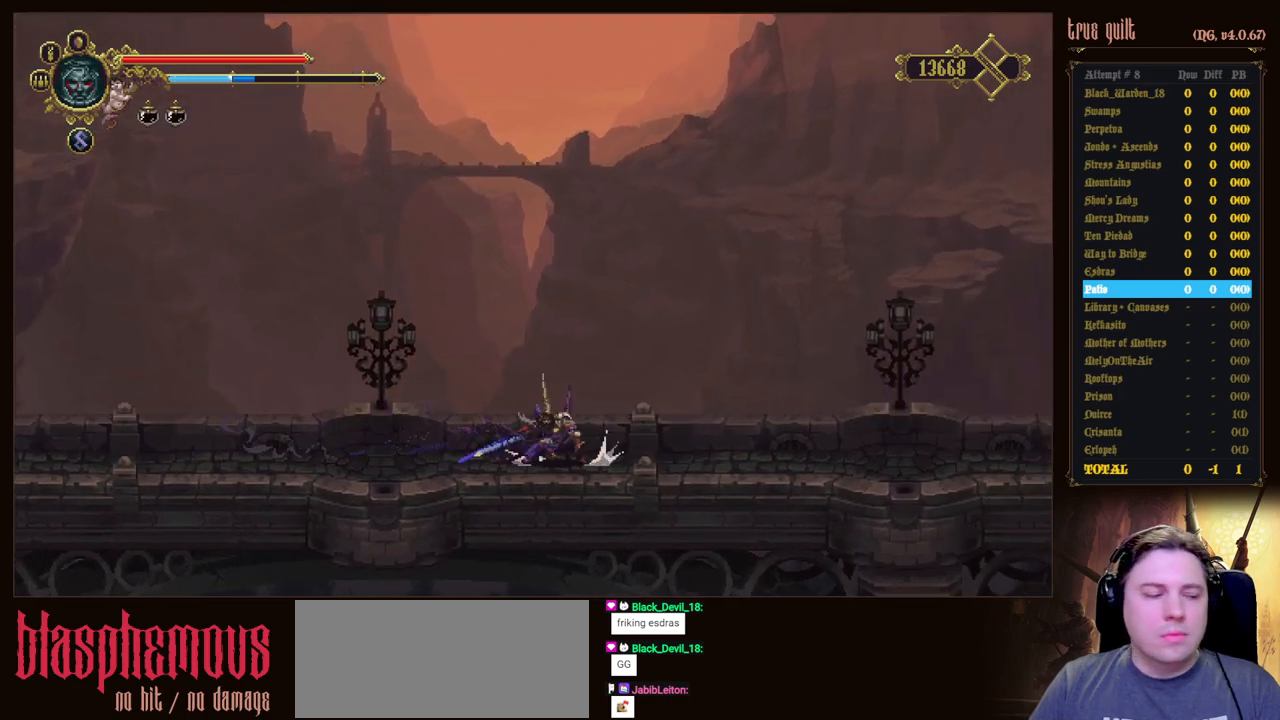
{"keys": ["dodge", "down", "right"], "events": [[17, "dodge", "down"], [300, "dodge", "up"], [450, "dodge", "down"]]}
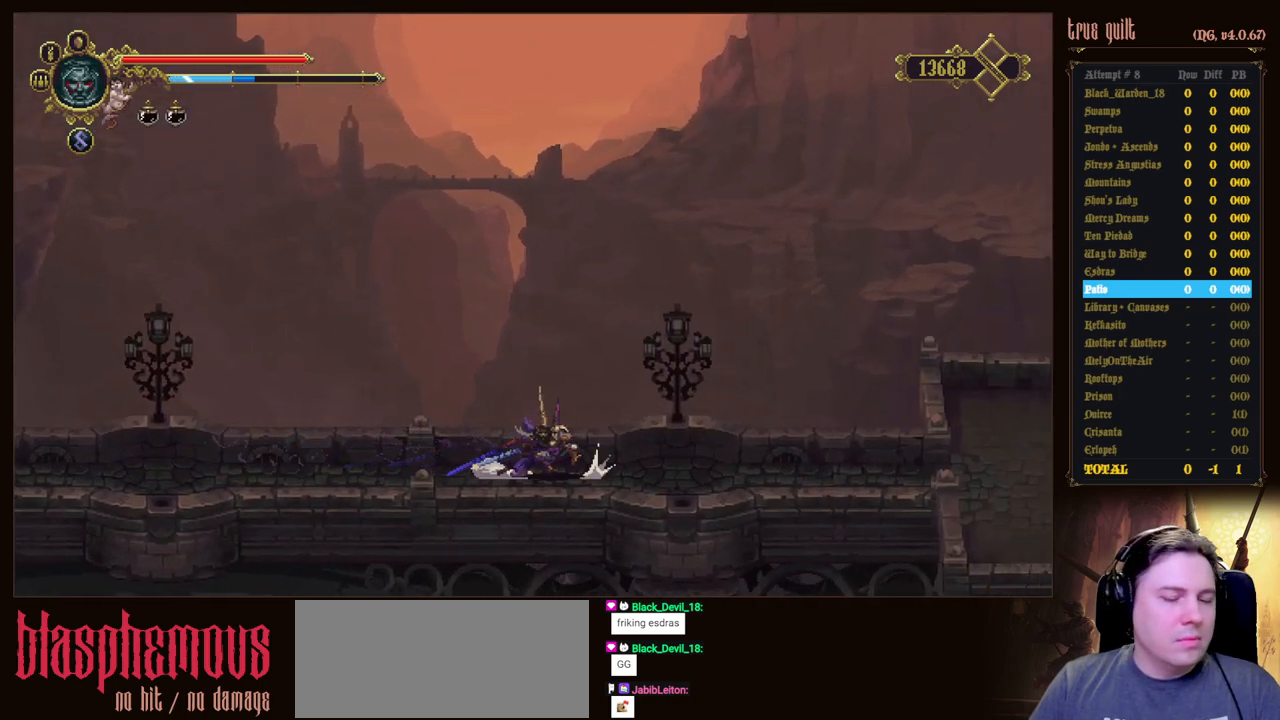
{"keys": ["dodge", "down", "right"], "events": [[183, "dodge", "up"], [417, "dodge", "down"]]}
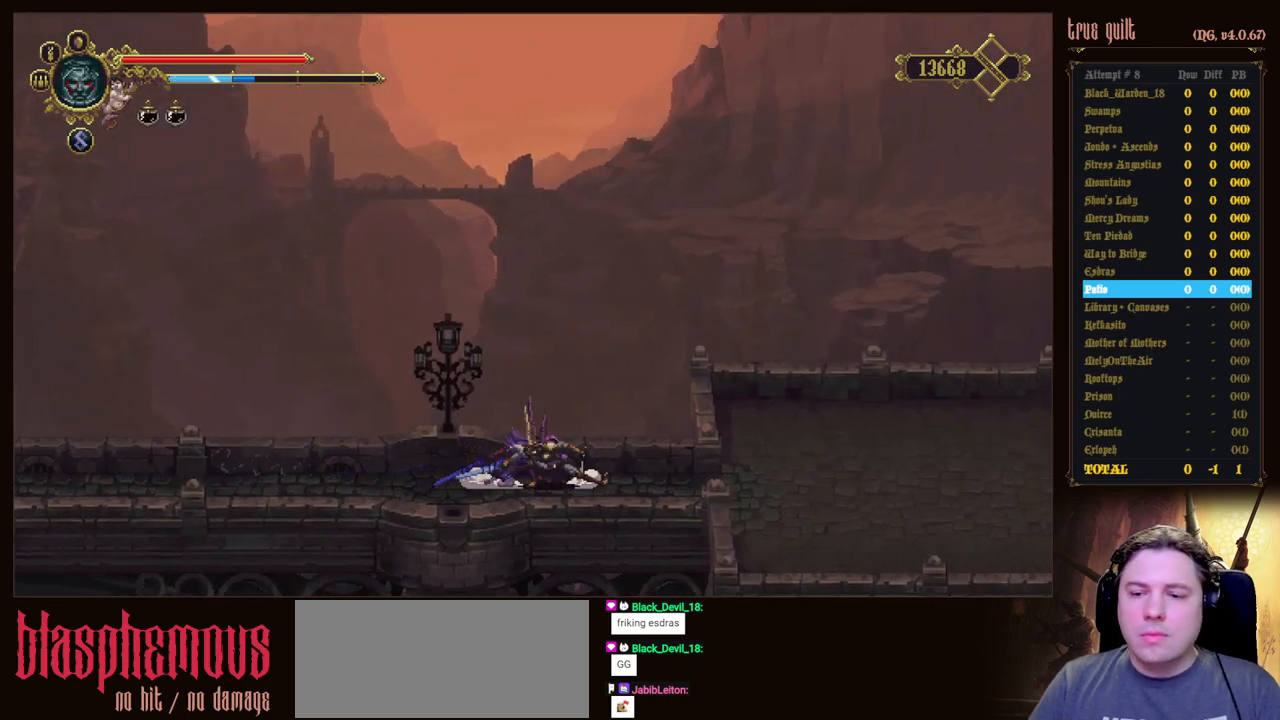
{"keys": ["dodge", "down", "right"], "events": [[233, "dodge", "up"], [383, "dodge", "down"]]}
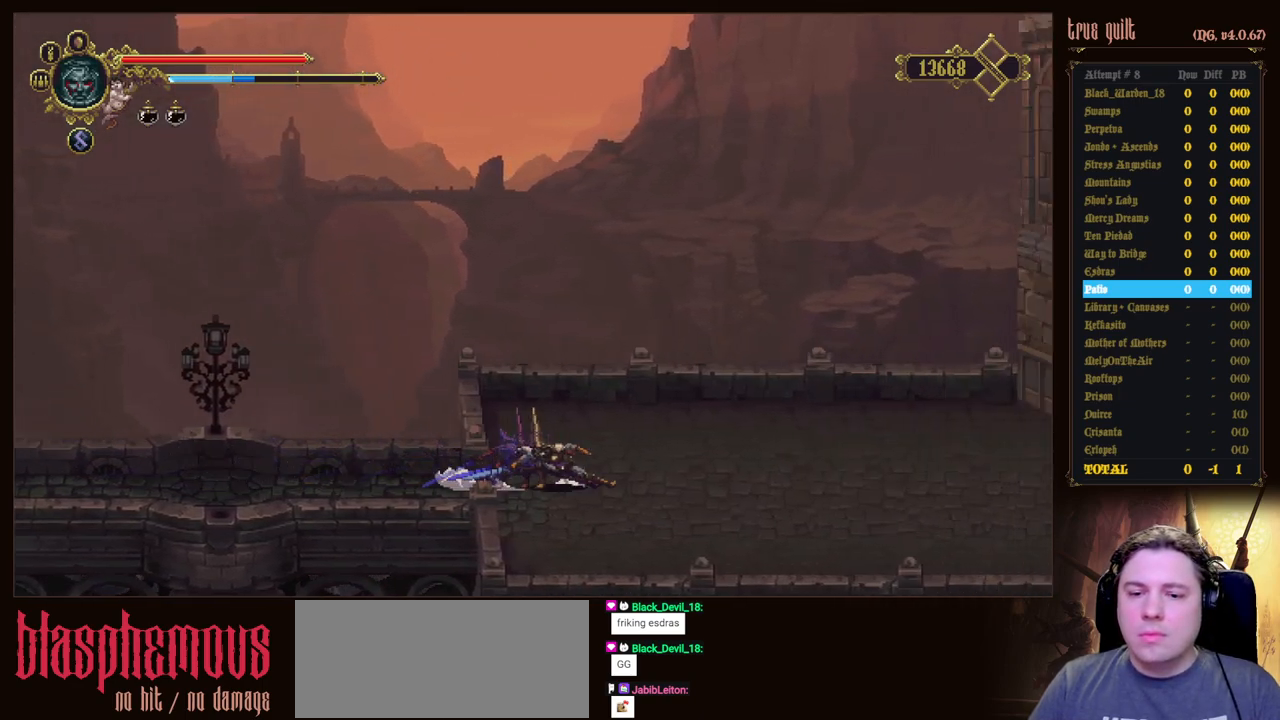
{"keys": ["dodge", "down", "right"], "events": [[167, "dodge", "up"], [300, "dodge", "down"]]}
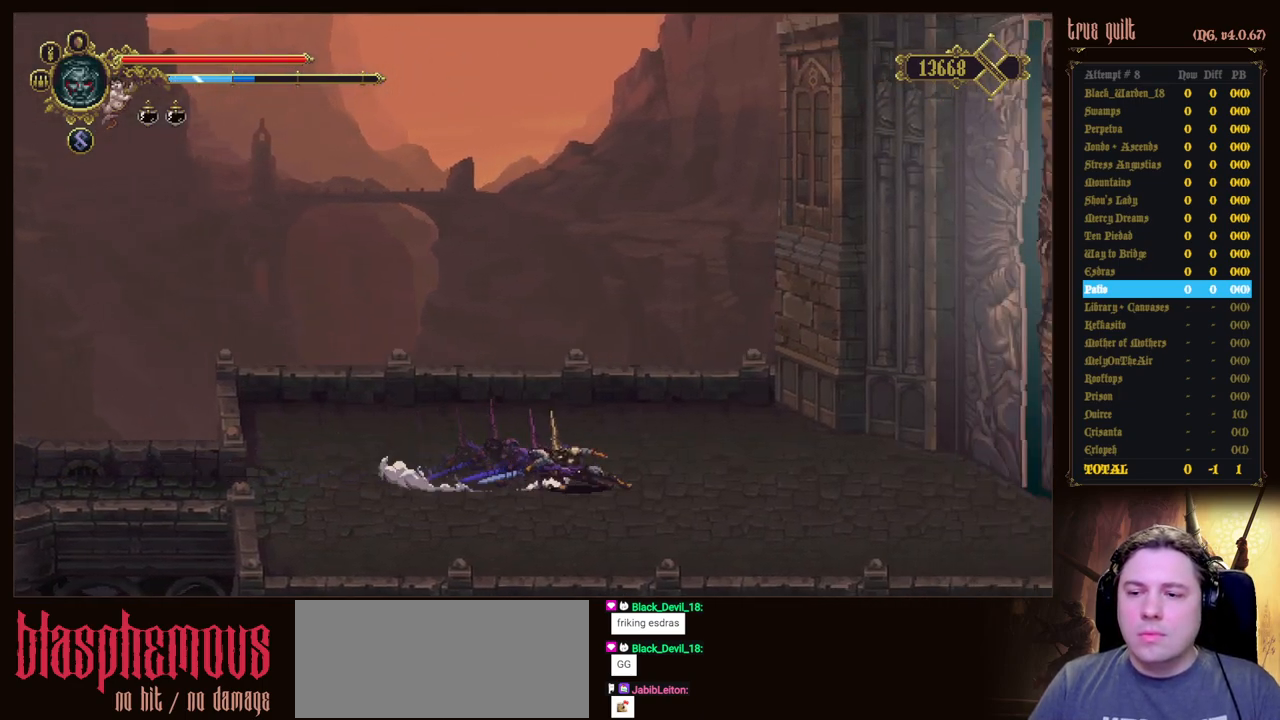
{"keys": ["dodge", "down", "right"], "events": [[133, "dodge", "up"], [267, "dodge", "down"]]}
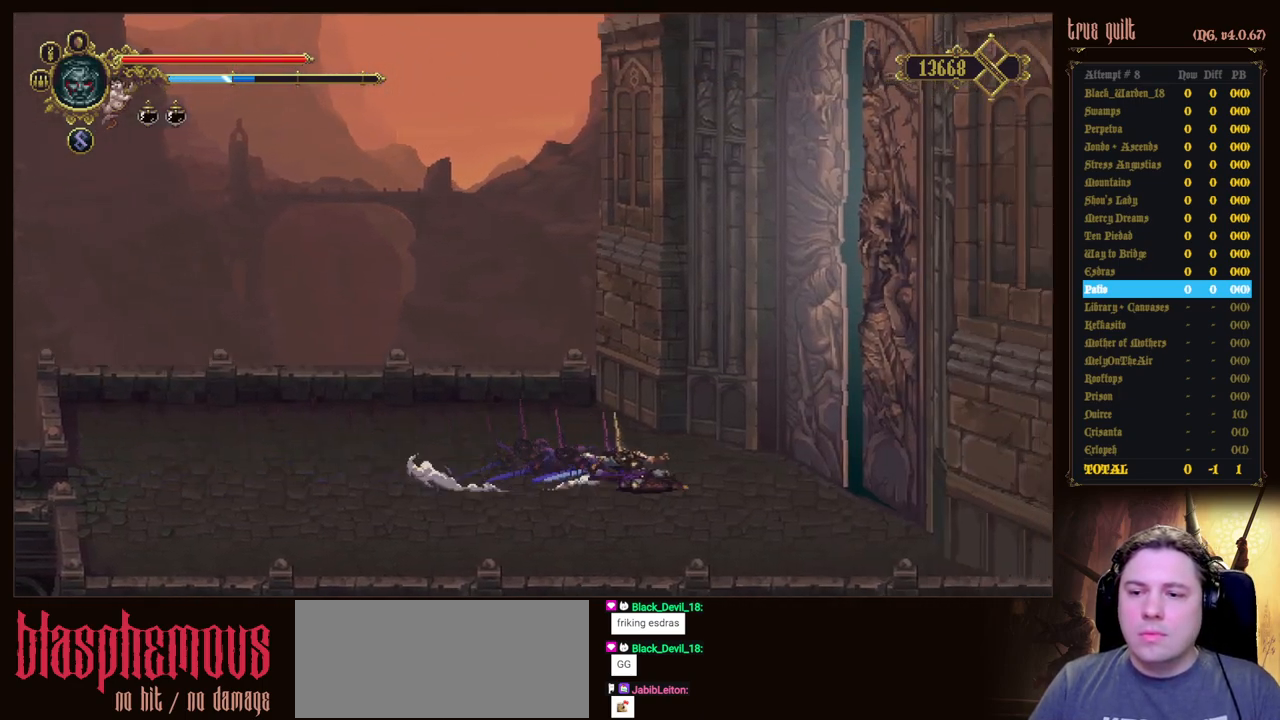
{"keys": ["dodge", "down", "right"], "events": [[100, "dodge", "up"], [233, "dodge", "down"]]}
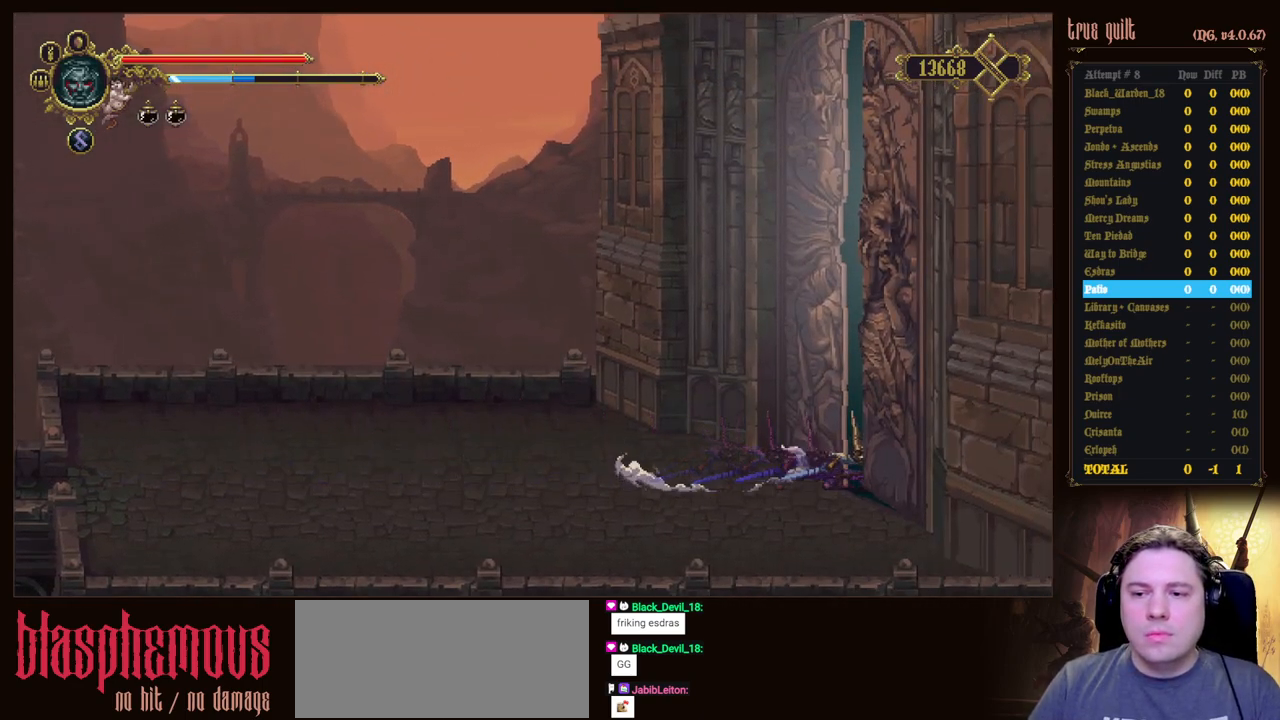
{"keys": ["down", "right"], "events": [[67, "dodge", "up"], [167, "dodge", "down"], [483, "dodge", "up"]]}
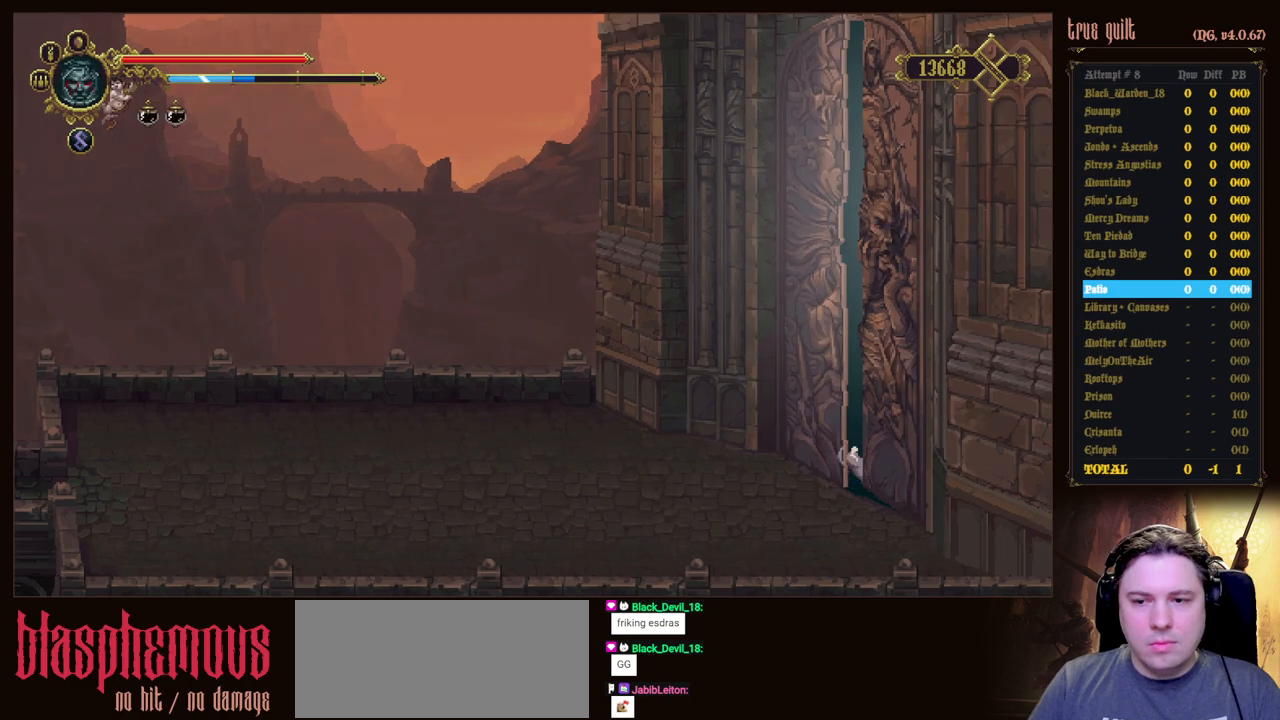
{"keys": ["right"], "events": [[33, "down", "up"]]}